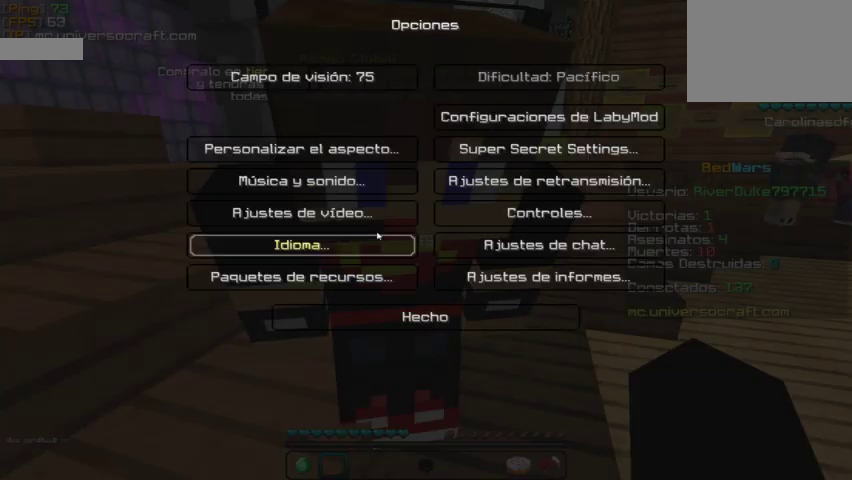
Gameplay with keyboard and mouse; each line is a JSON object with the keys and mouse buttons held at the frame after it. "events" lists presses ("down") and releases ("up") of "a", "d", "s", "w", "mouse_left" and "mouse_right" between this image and that frame as [ms after this image, input, new state], when the widget could be followed in between. "mouse_left", "mouse_right" = the "left", "right" buttons of the "mouse" list. No other keys are recorded. Fast repeated clicks can show as one long hold. Mouse movement is not recorded.
{"keys": [], "mouse": [], "events": []}
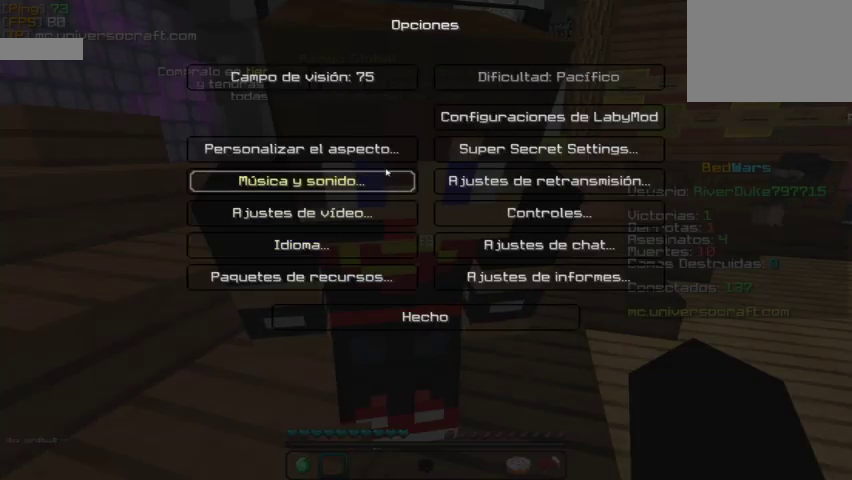
{"keys": [], "mouse": [], "events": []}
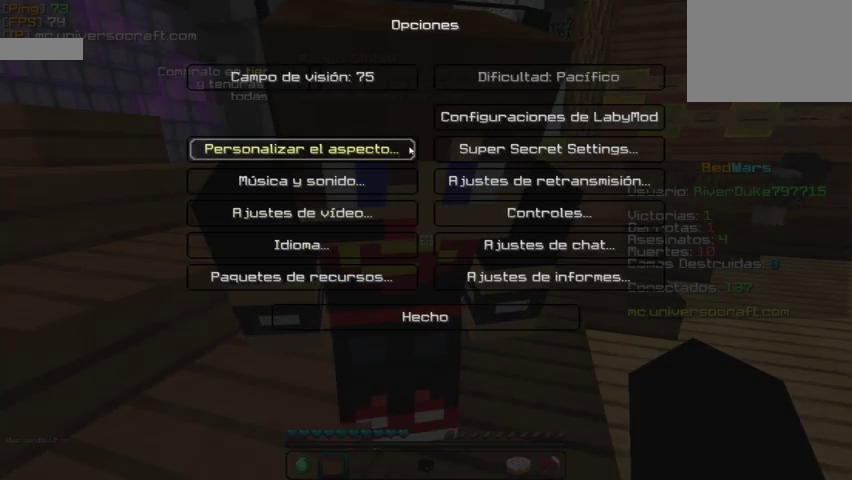
{"keys": [], "mouse": [], "events": []}
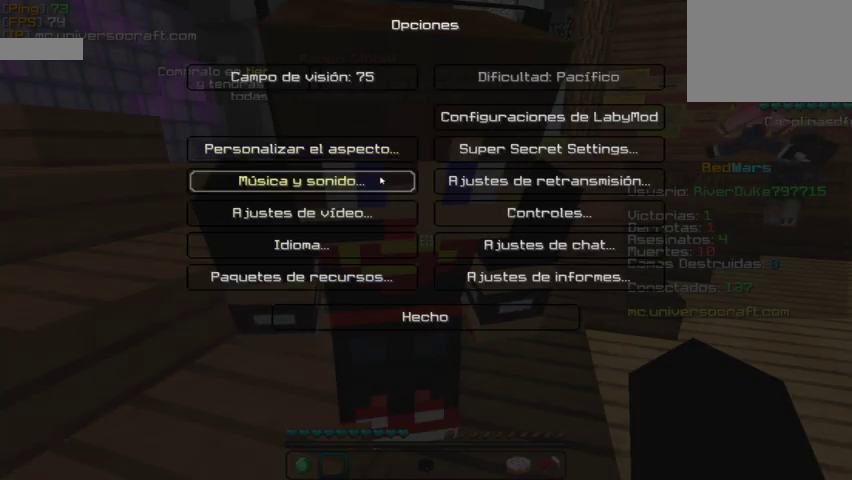
{"keys": [], "mouse": [], "events": [[167, "mouse_left", "down"], [267, "mouse_left", "up"]]}